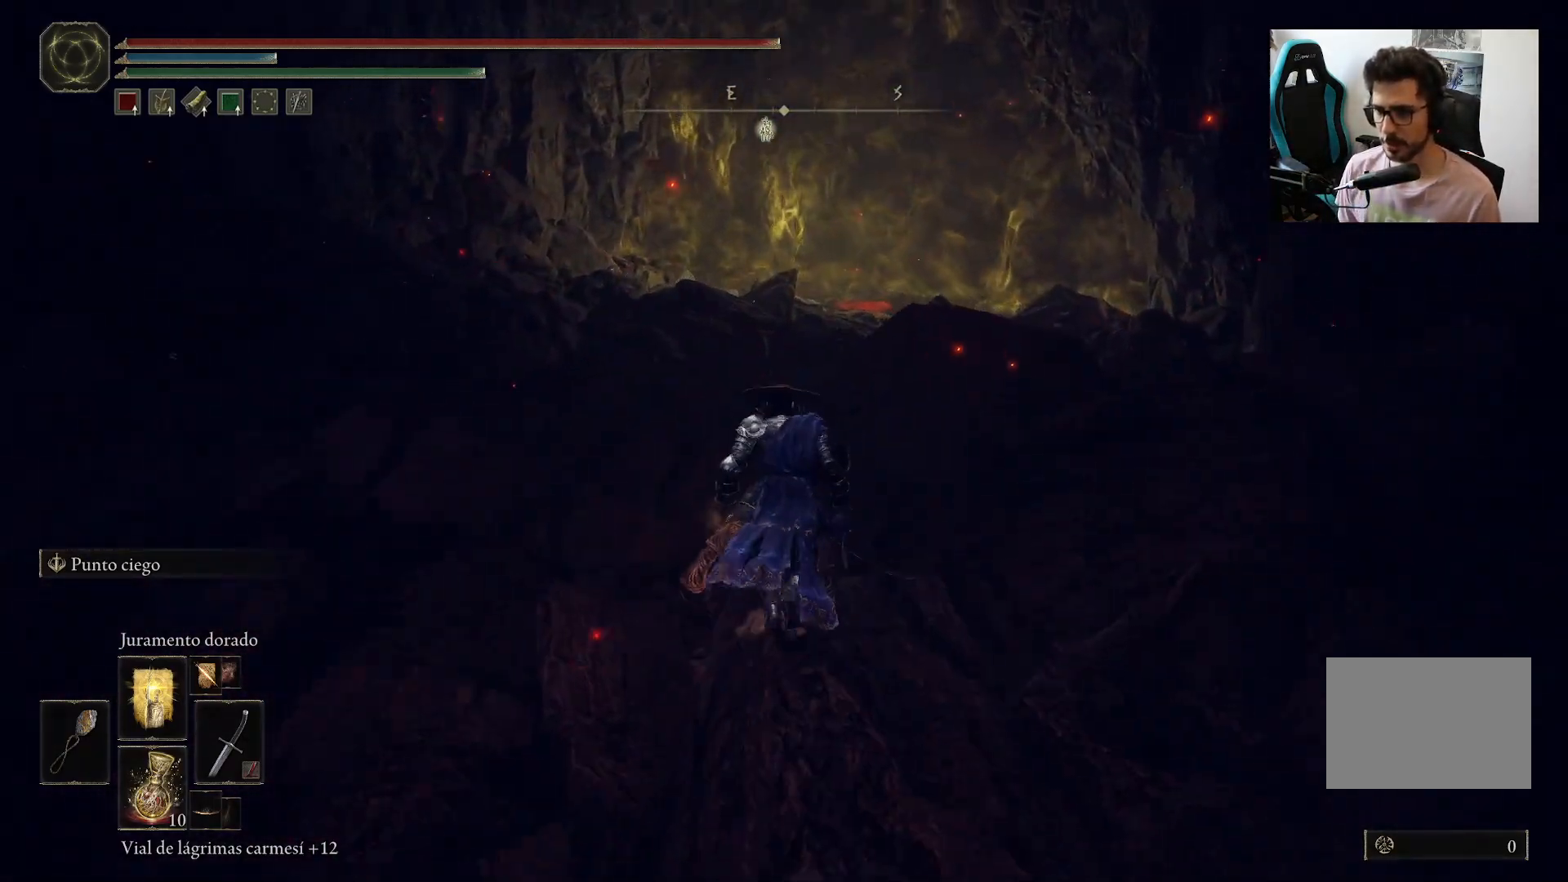
Gameplay with a controller (Xbox layout); each line is a JSON object with the inputs held at the frame after it (dt_ms = milliseconds from this image to that frame). "events" lists button and stick changes between this image and that frame as [ms after this image, input, new state], when the widget could be followed in between.
{"dt_ms": 500, "buttons": ["B"], "left_stick": "up", "right_stick": "center", "events": []}
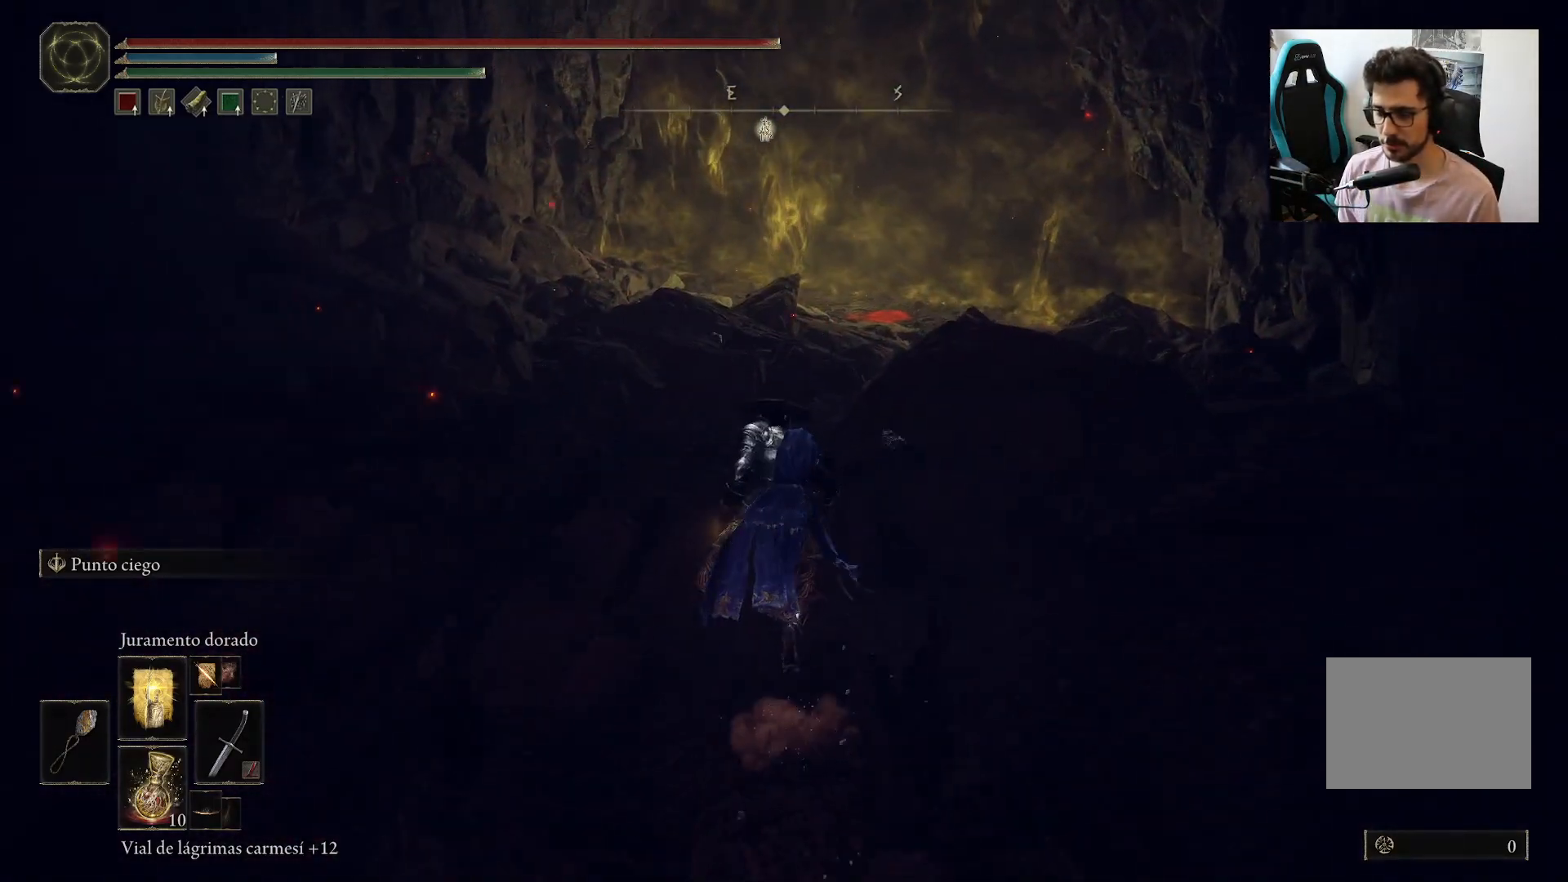
{"dt_ms": 500, "buttons": ["B"], "left_stick": "up", "right_stick": "center", "events": []}
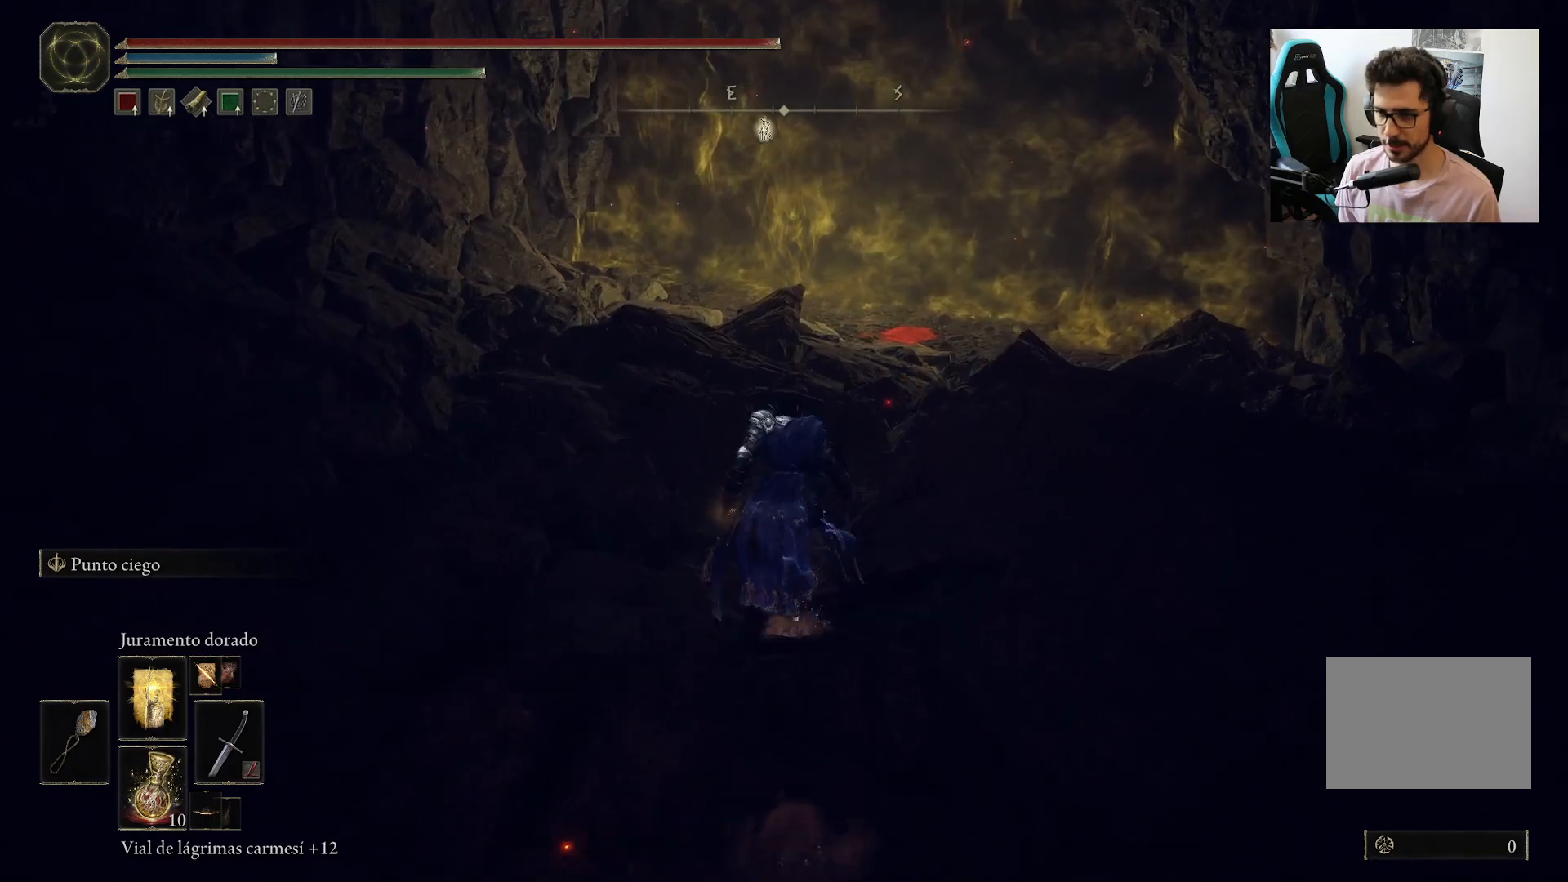
{"dt_ms": 500, "buttons": [], "left_stick": "up", "right_stick": "down", "events": [[133, "B", "up"], [467, "right_stick", "down"]]}
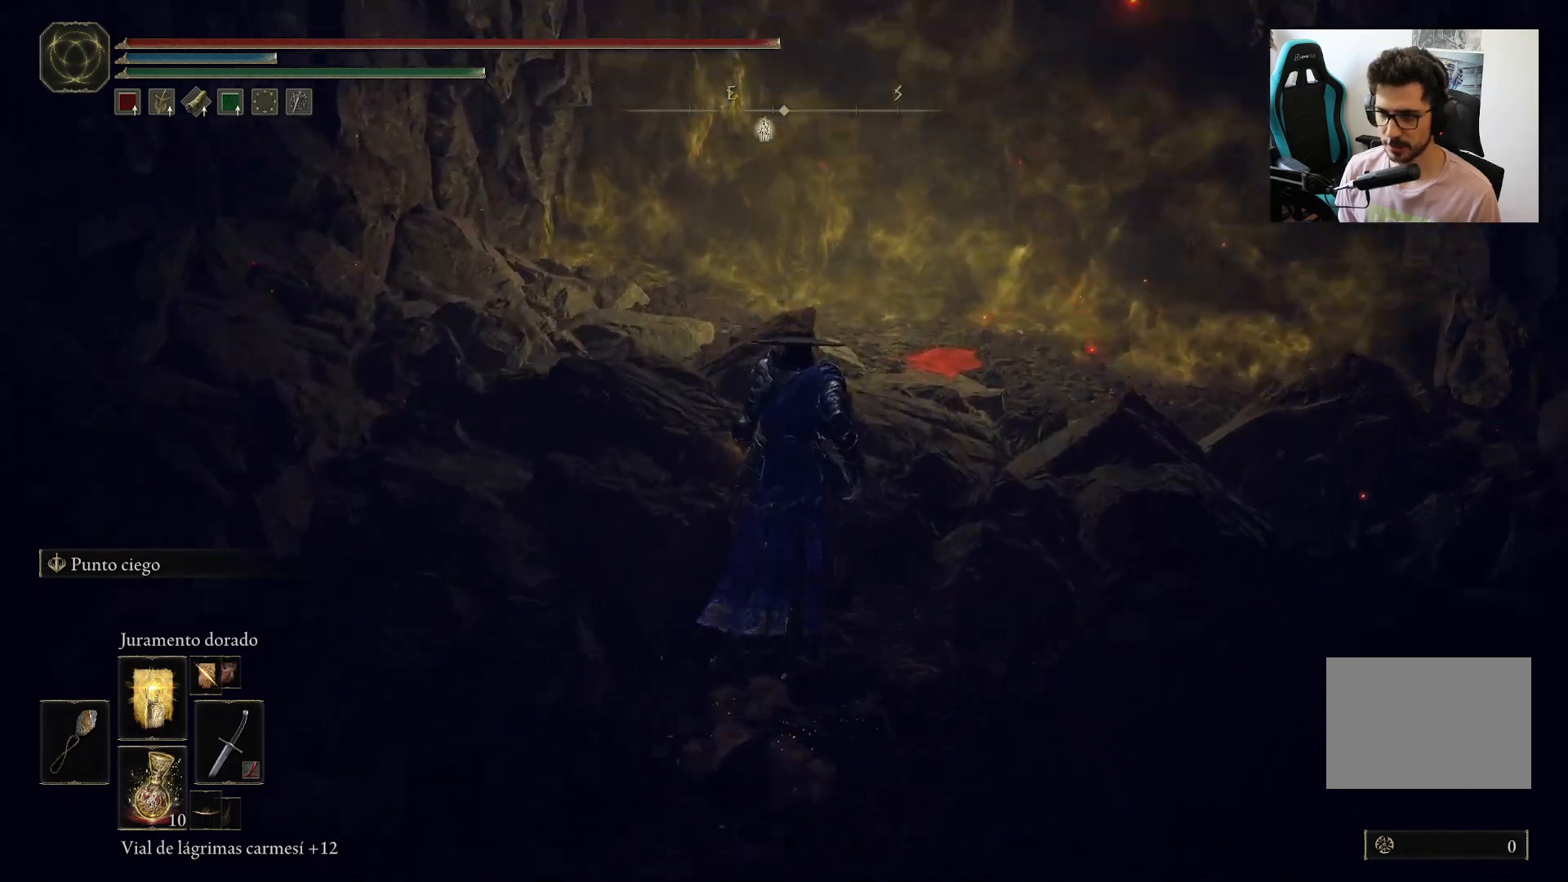
{"dt_ms": 500, "buttons": [], "left_stick": "up", "right_stick": "down", "events": [[133, "right_stick", "center"], [367, "right_stick", "down"]]}
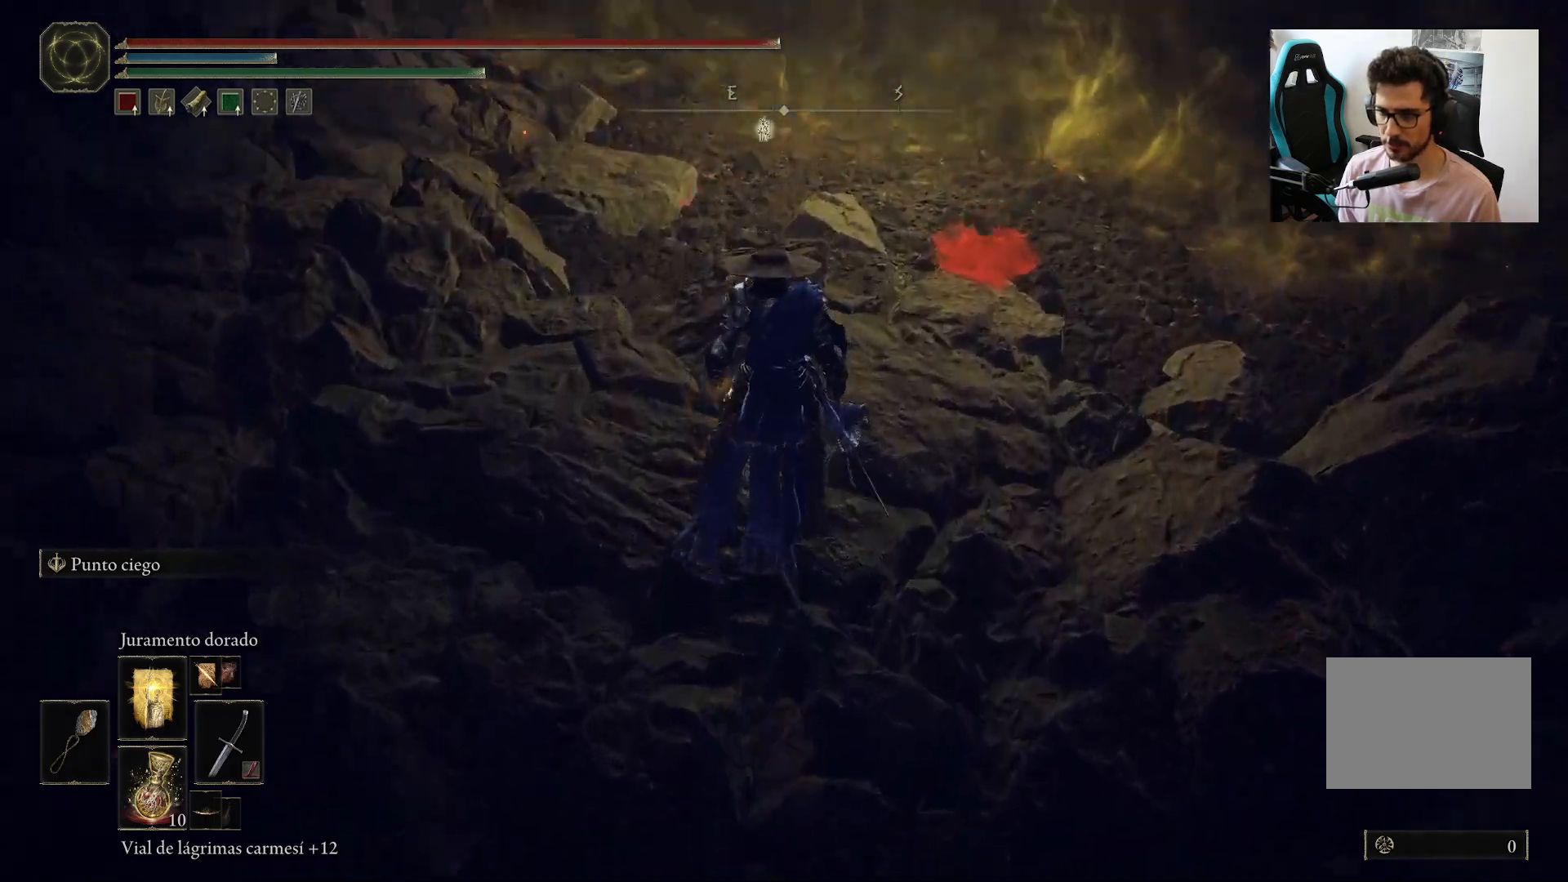
{"dt_ms": 500, "buttons": [], "left_stick": "center", "right_stick": "center", "events": [[100, "right_stick", "center"], [133, "left_stick", "center"]]}
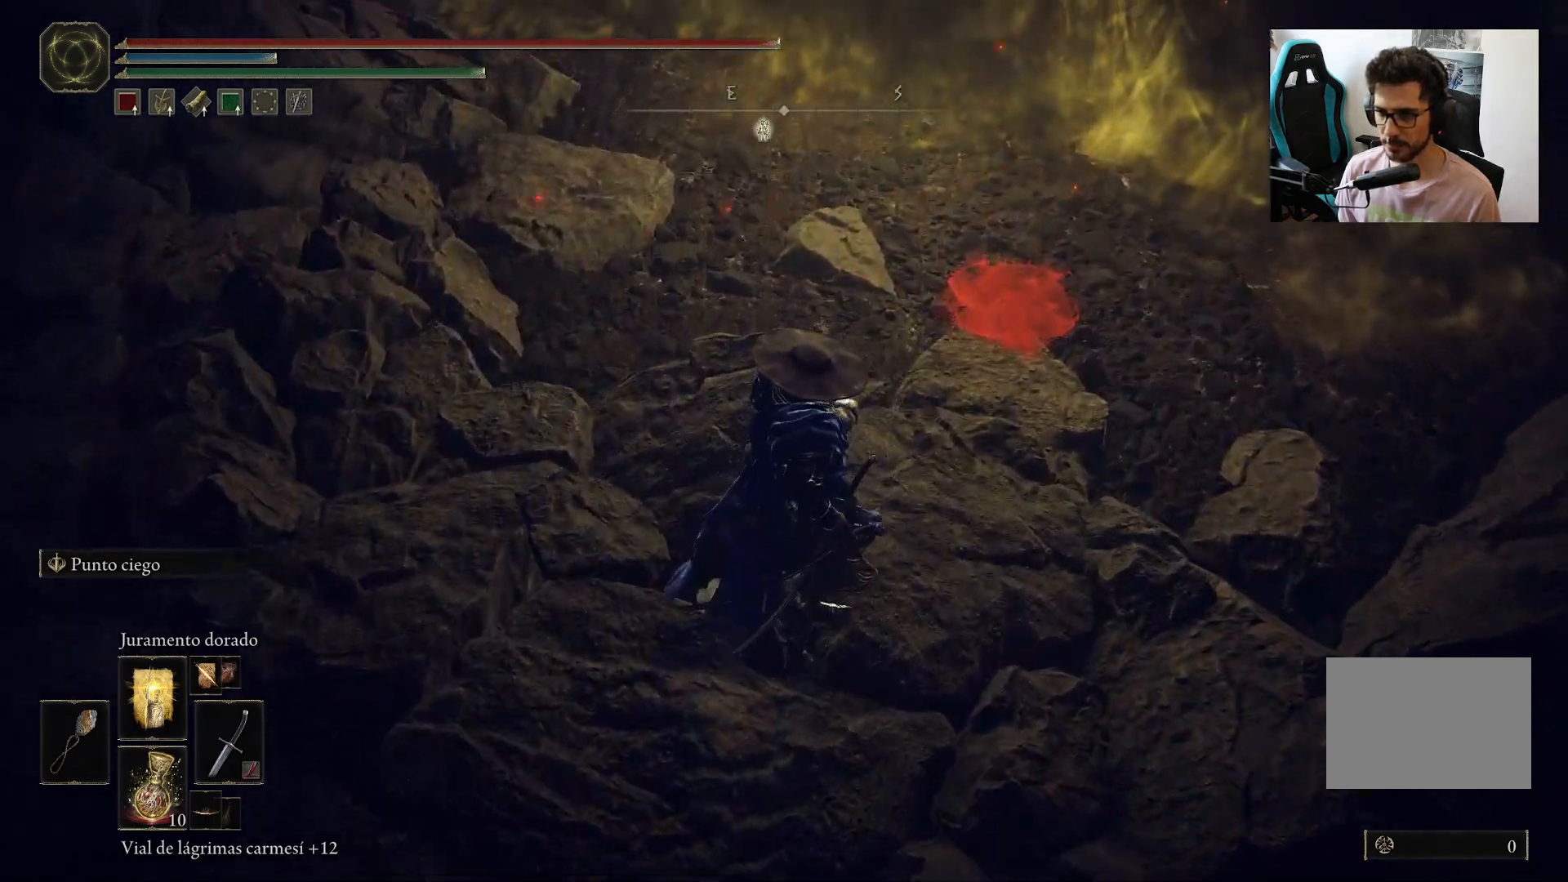
{"dt_ms": 500, "buttons": [], "left_stick": "down-left", "right_stick": "center", "events": [[133, "left_stick", "up"], [433, "left_stick", "left"], [500, "left_stick", "down-left"]]}
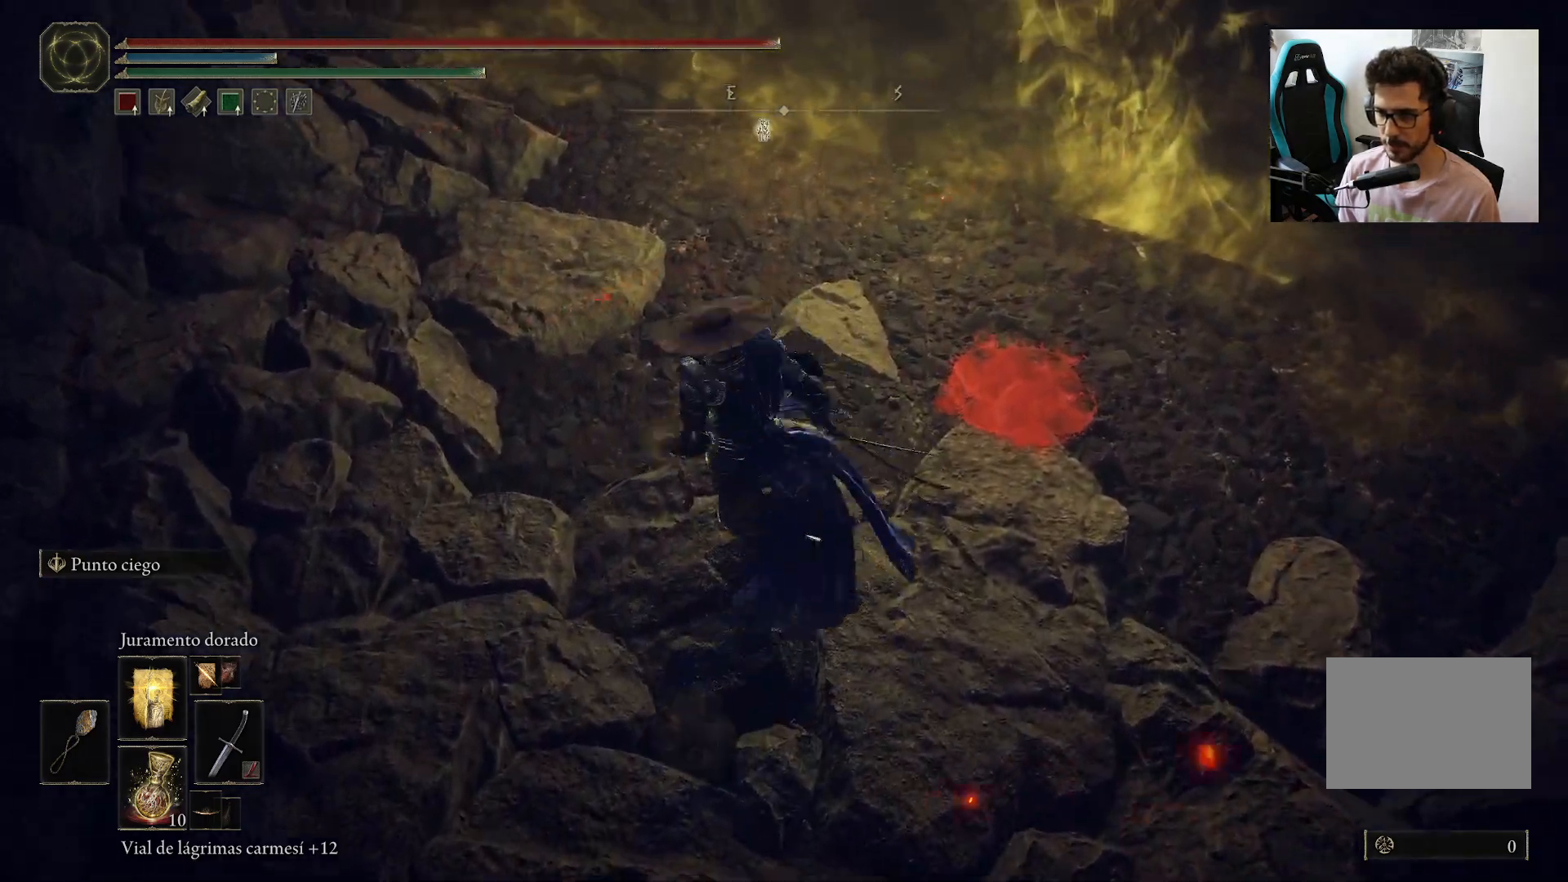
{"dt_ms": 500, "buttons": [], "left_stick": "right", "right_stick": "center", "events": [[233, "left_stick", "down-right"], [333, "left_stick", "right"]]}
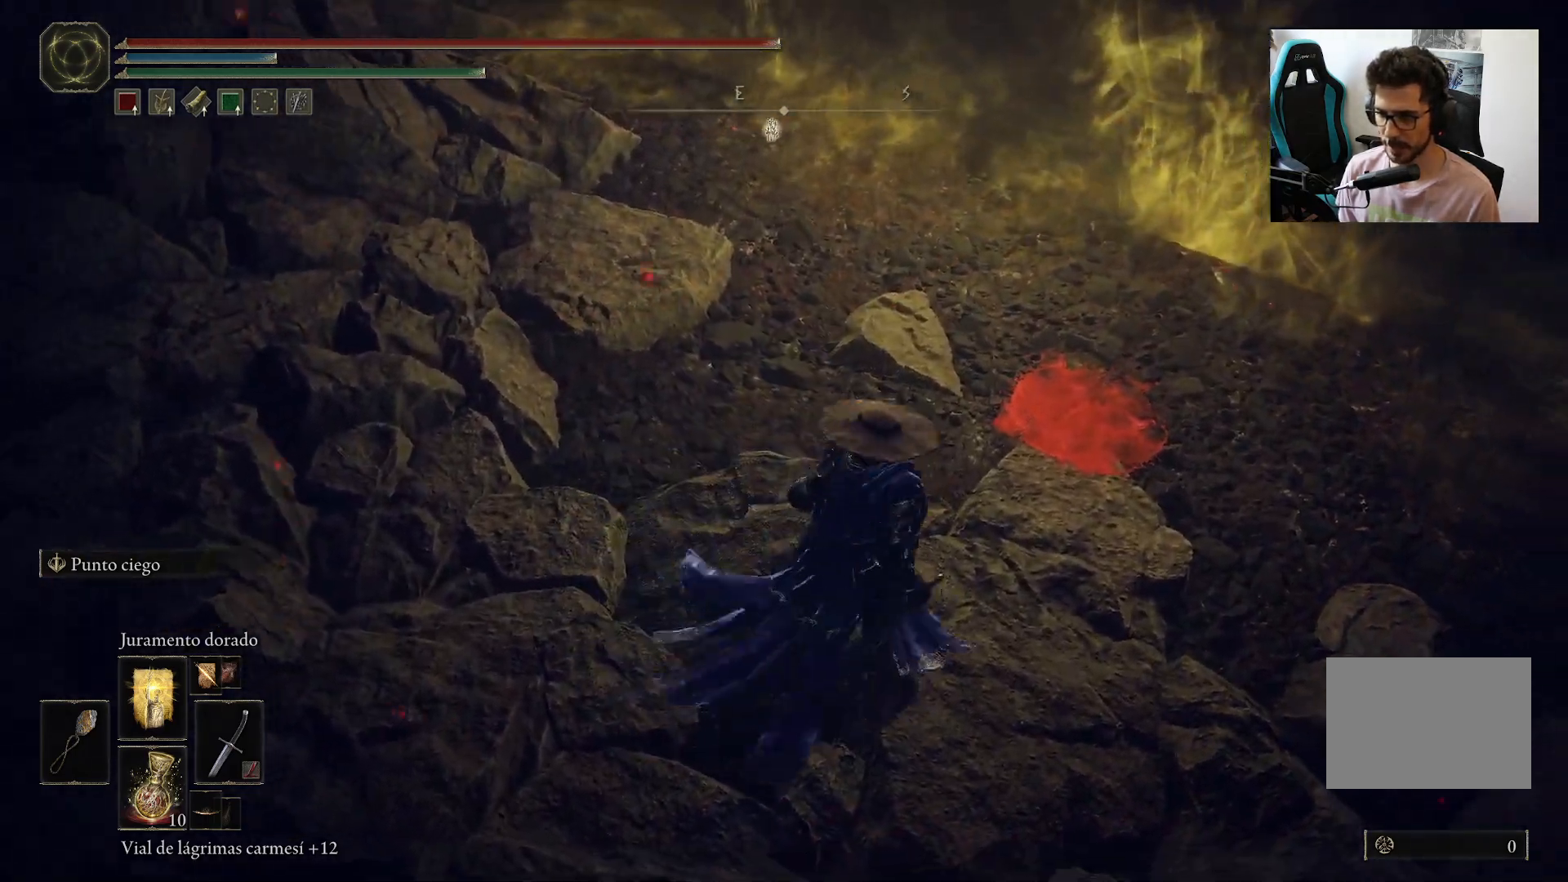
{"dt_ms": 500, "buttons": [], "left_stick": "down-left", "right_stick": "center", "events": [[67, "left_stick", "down-left"], [267, "left_stick", "right"], [433, "left_stick", "down-left"]]}
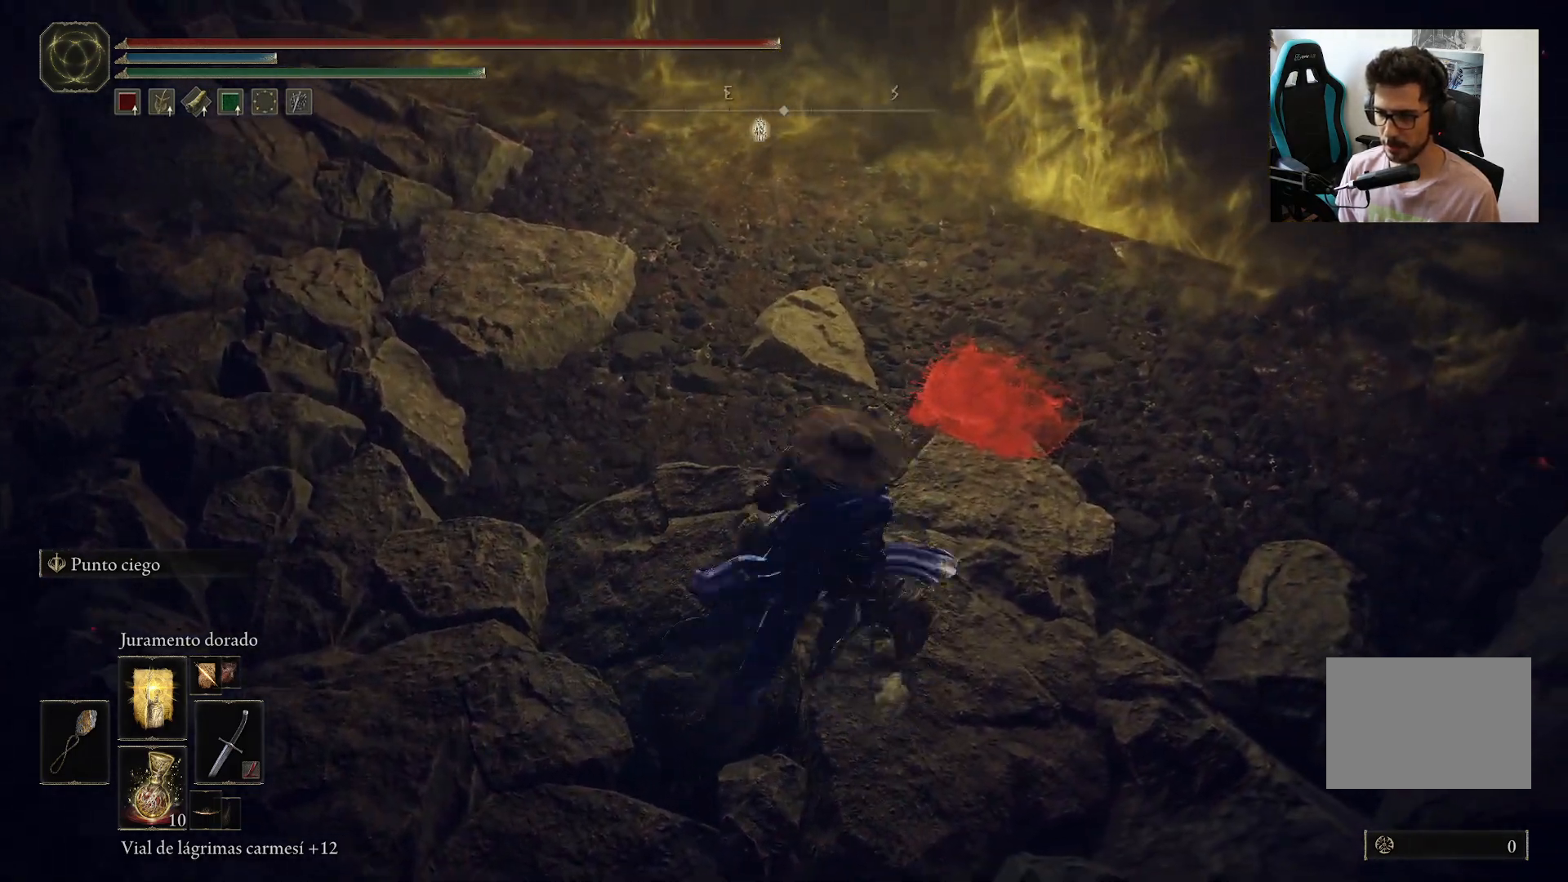
{"dt_ms": 500, "buttons": [], "left_stick": "center", "right_stick": "center", "events": [[200, "left_stick", "left"], [400, "left_stick", "center"]]}
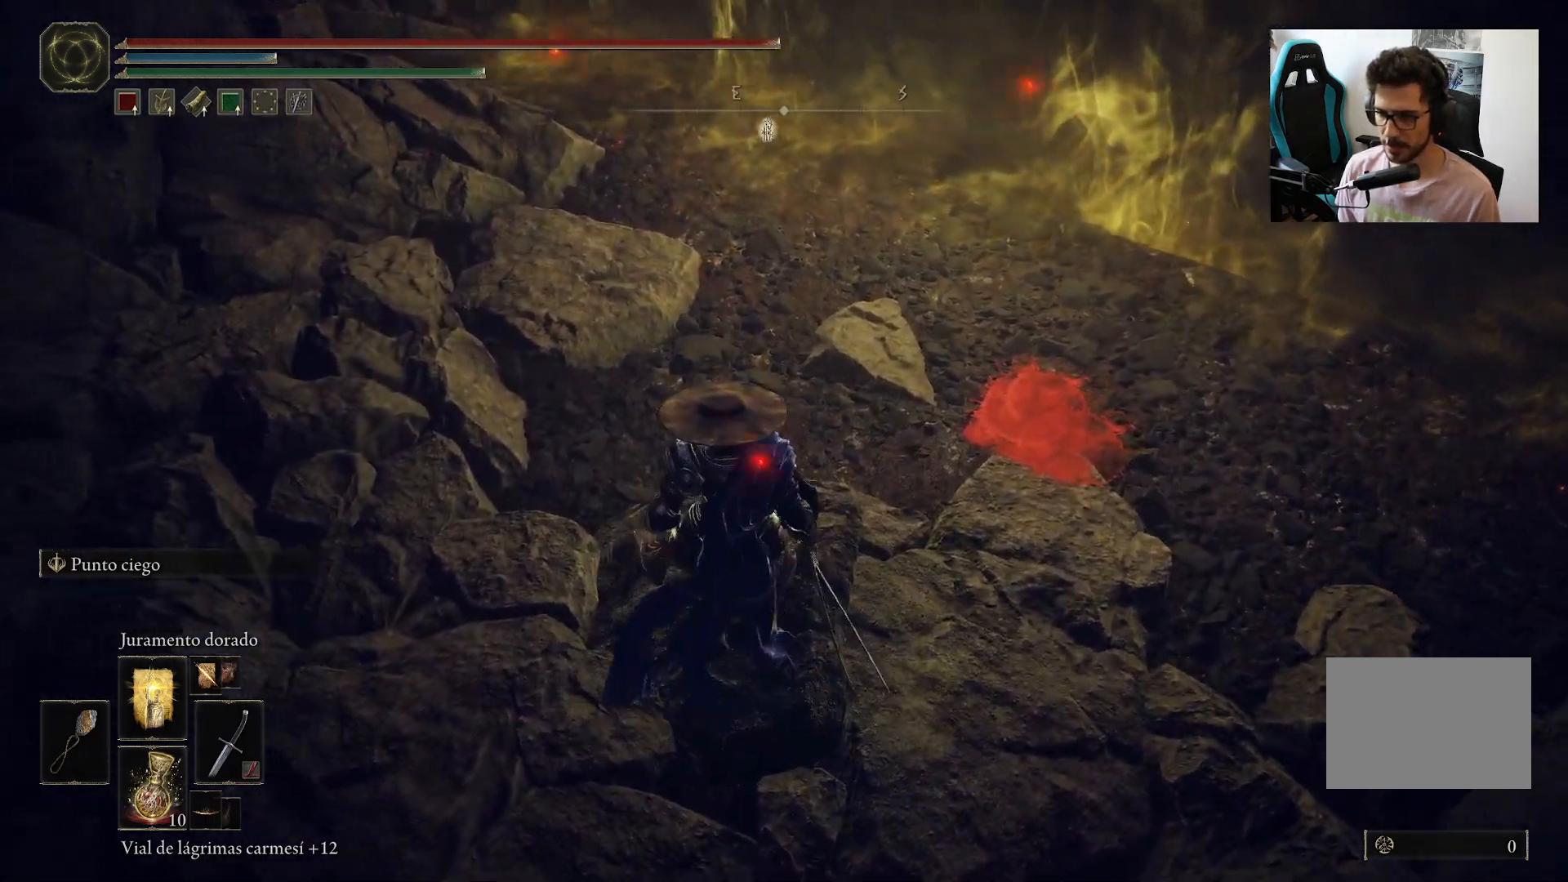
{"dt_ms": 500, "buttons": [], "left_stick": "center", "right_stick": "center", "events": [[33, "left_stick", "down"], [133, "left_stick", "center"]]}
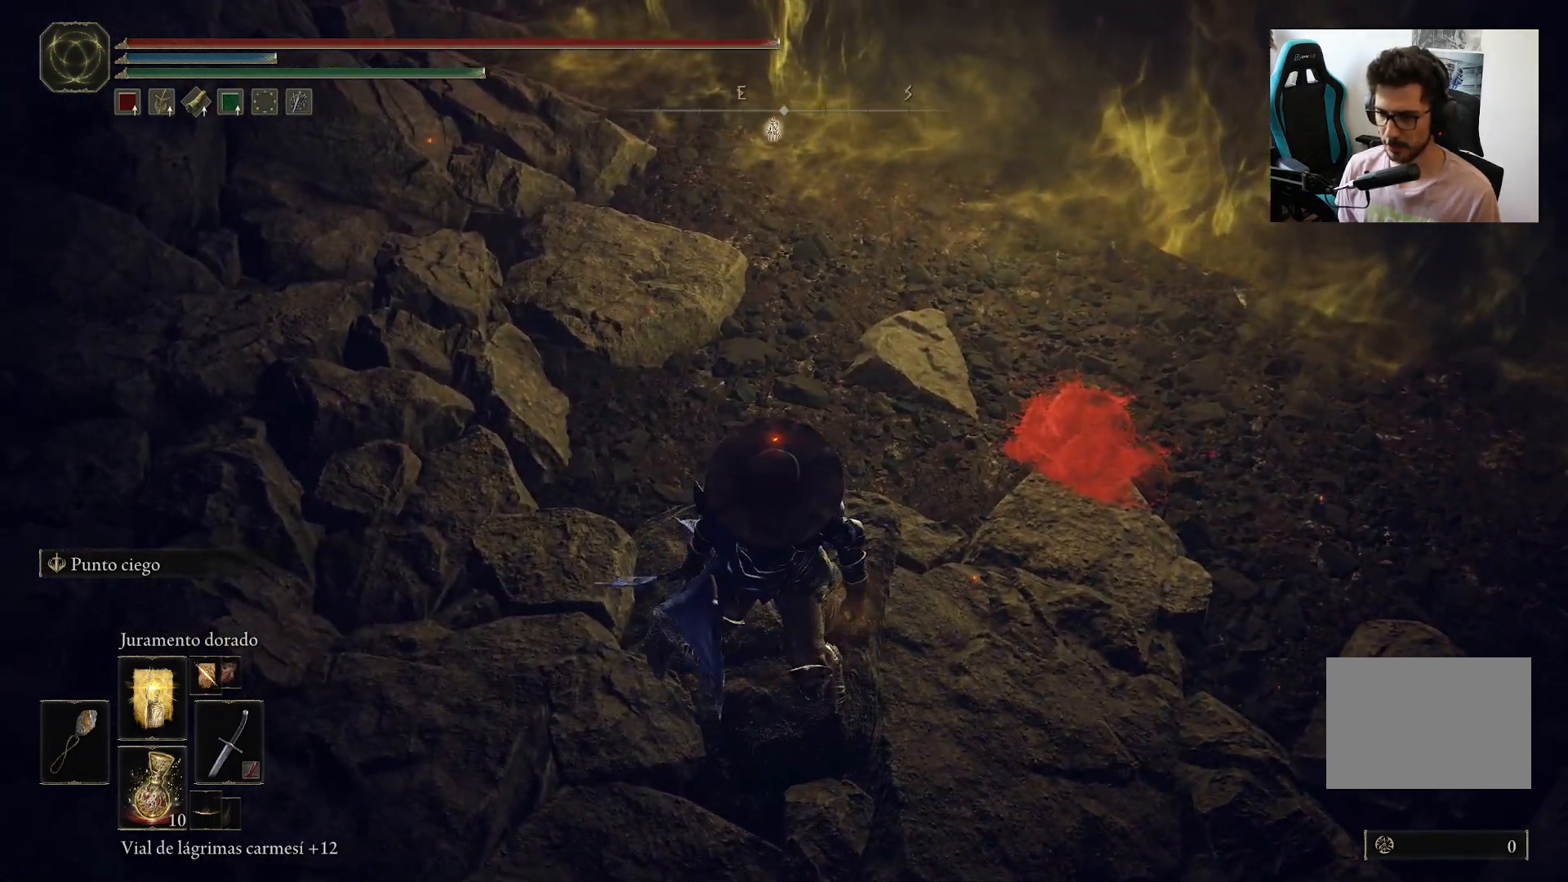
{"dt_ms": 500, "buttons": [], "left_stick": "center", "right_stick": "center", "events": []}
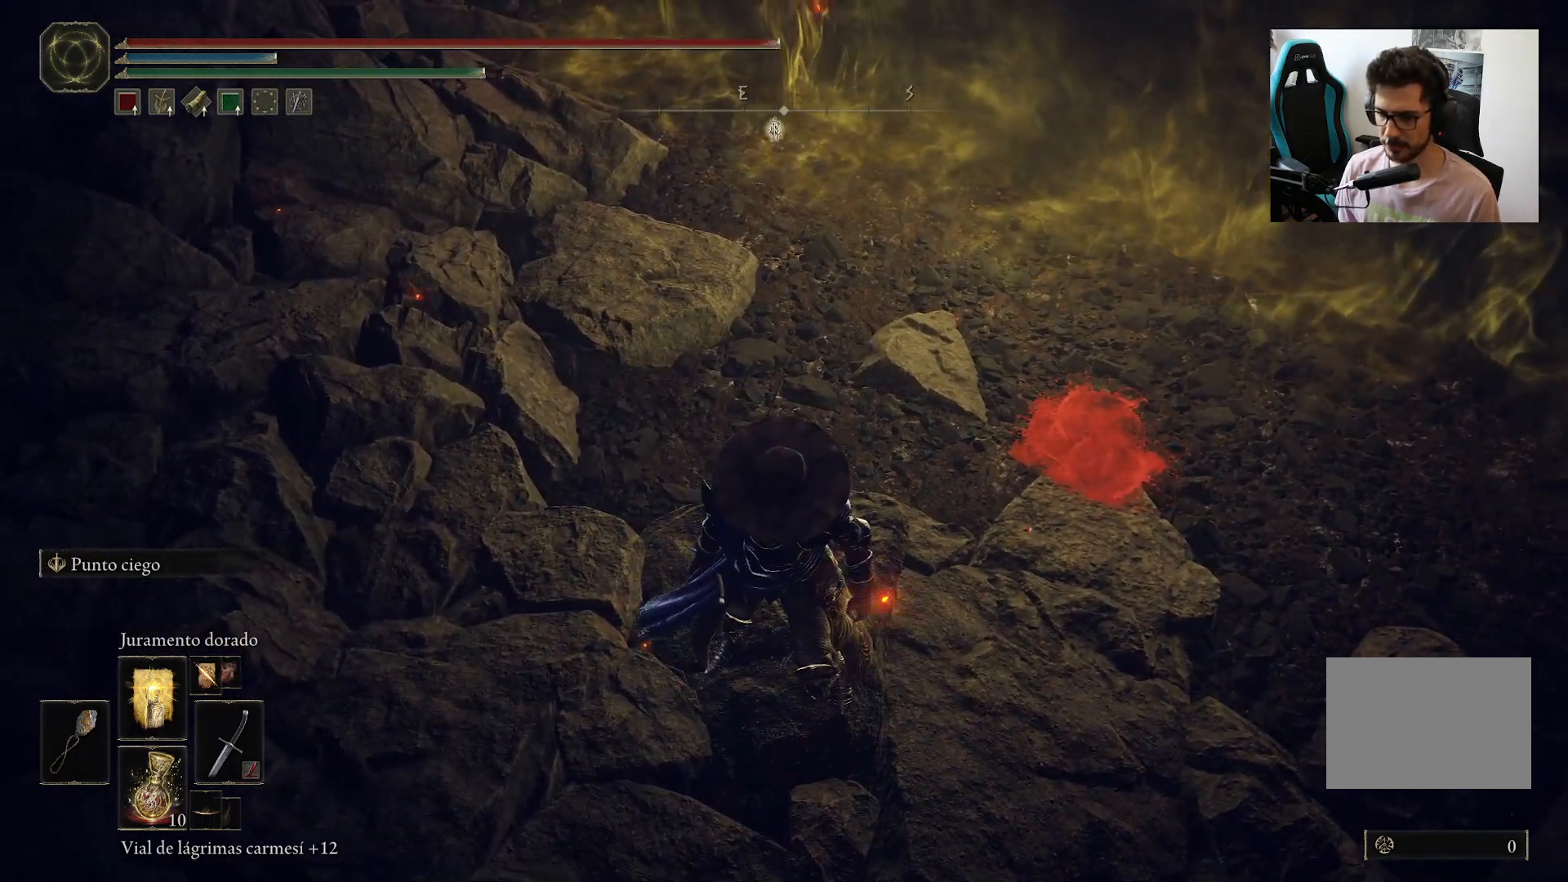
{"dt_ms": 500, "buttons": [], "left_stick": "center", "right_stick": "center"}
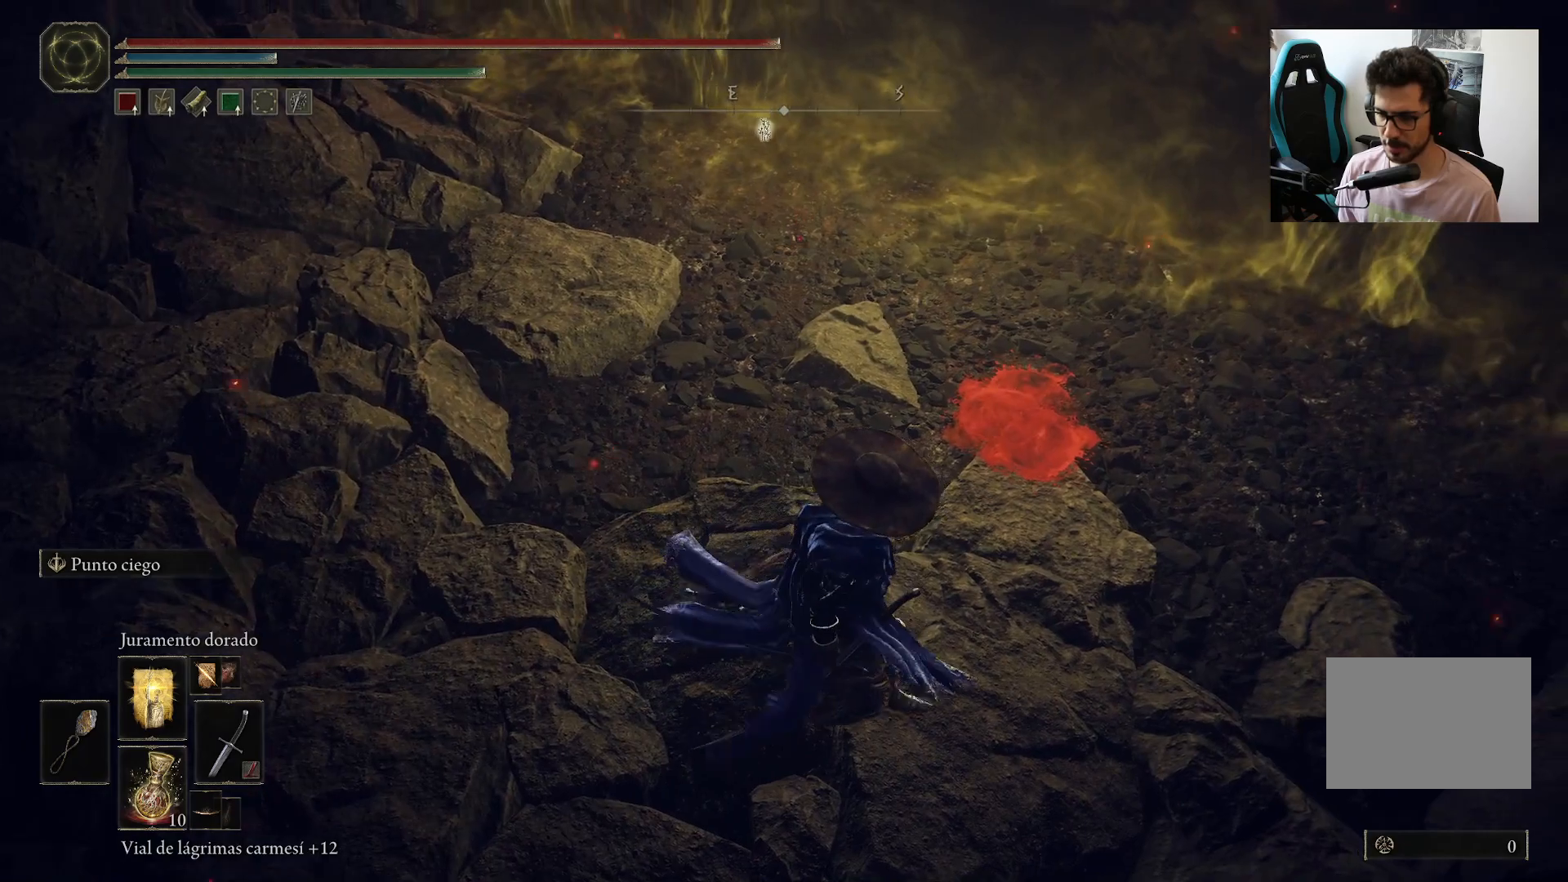
{"dt_ms": 500, "buttons": [], "left_stick": "center", "right_stick": "center", "events": [[33, "left_stick", "right"], [200, "left_stick", "center"], [300, "left_stick", "right"], [300, "right_stick", "left"], [433, "right_stick", "center"], [500, "left_stick", "center"]]}
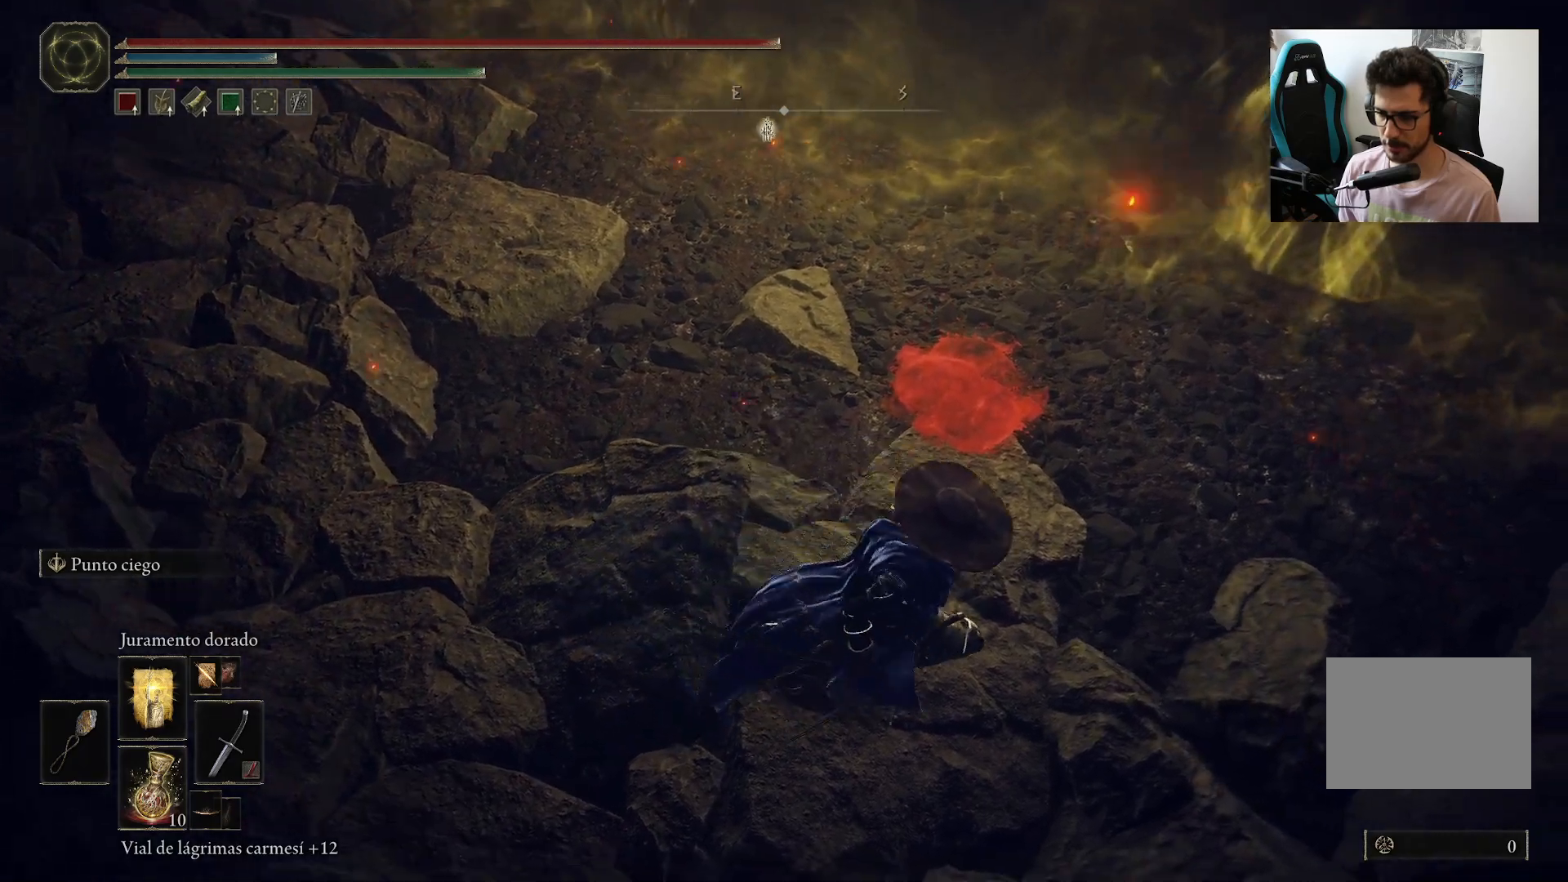
{"dt_ms": 500, "buttons": [], "left_stick": "right", "right_stick": "center", "events": [[100, "left_stick", "right"], [300, "left_stick", "center"], [433, "left_stick", "right"]]}
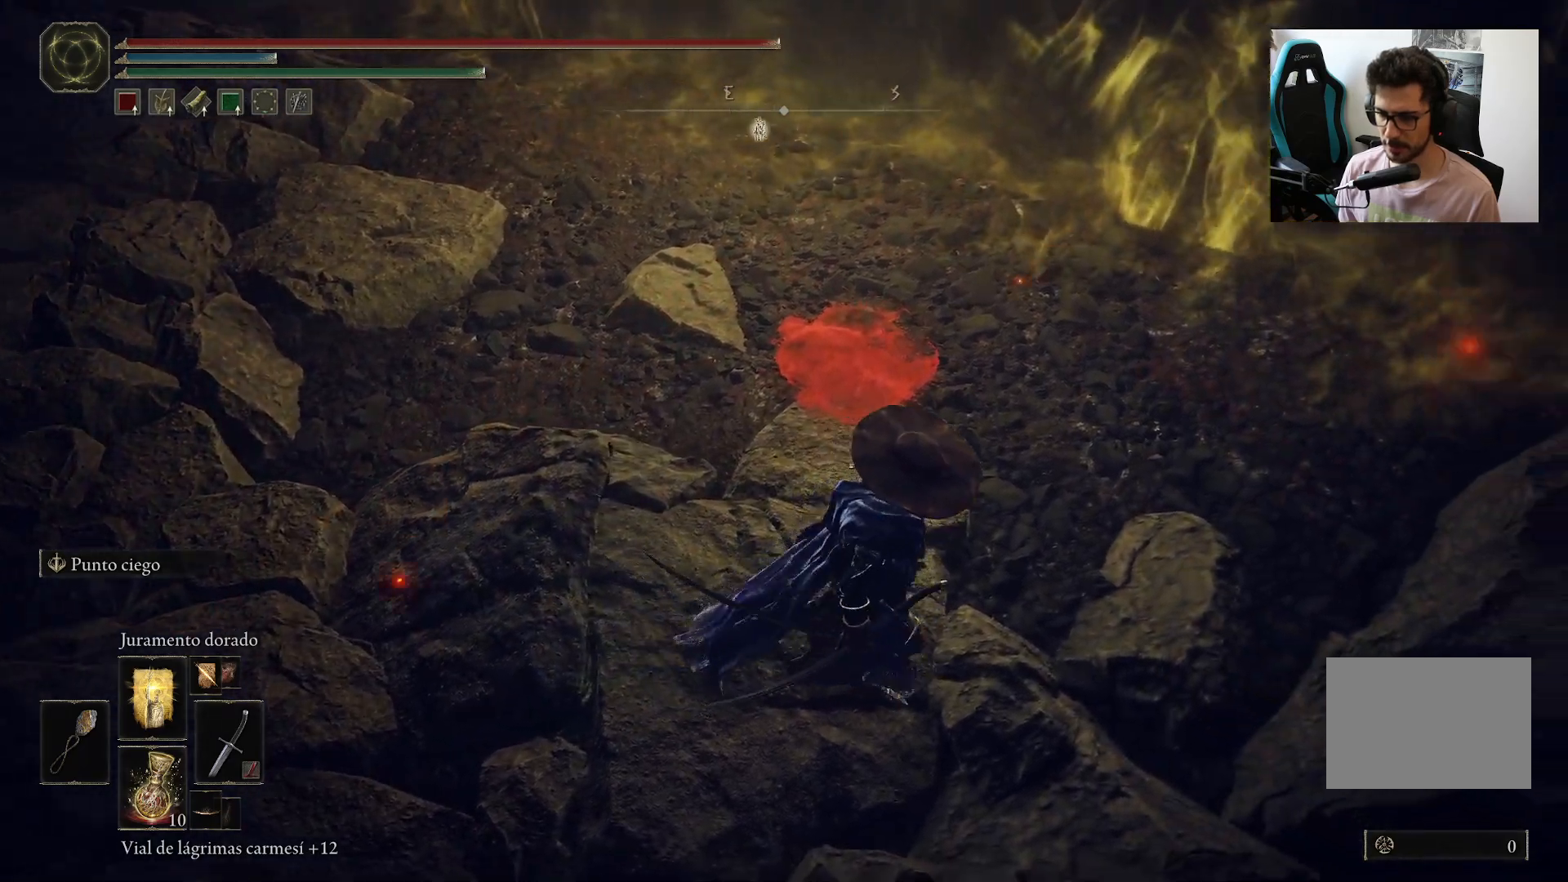
{"dt_ms": 1000, "buttons": [], "left_stick": "right", "right_stick": "center"}
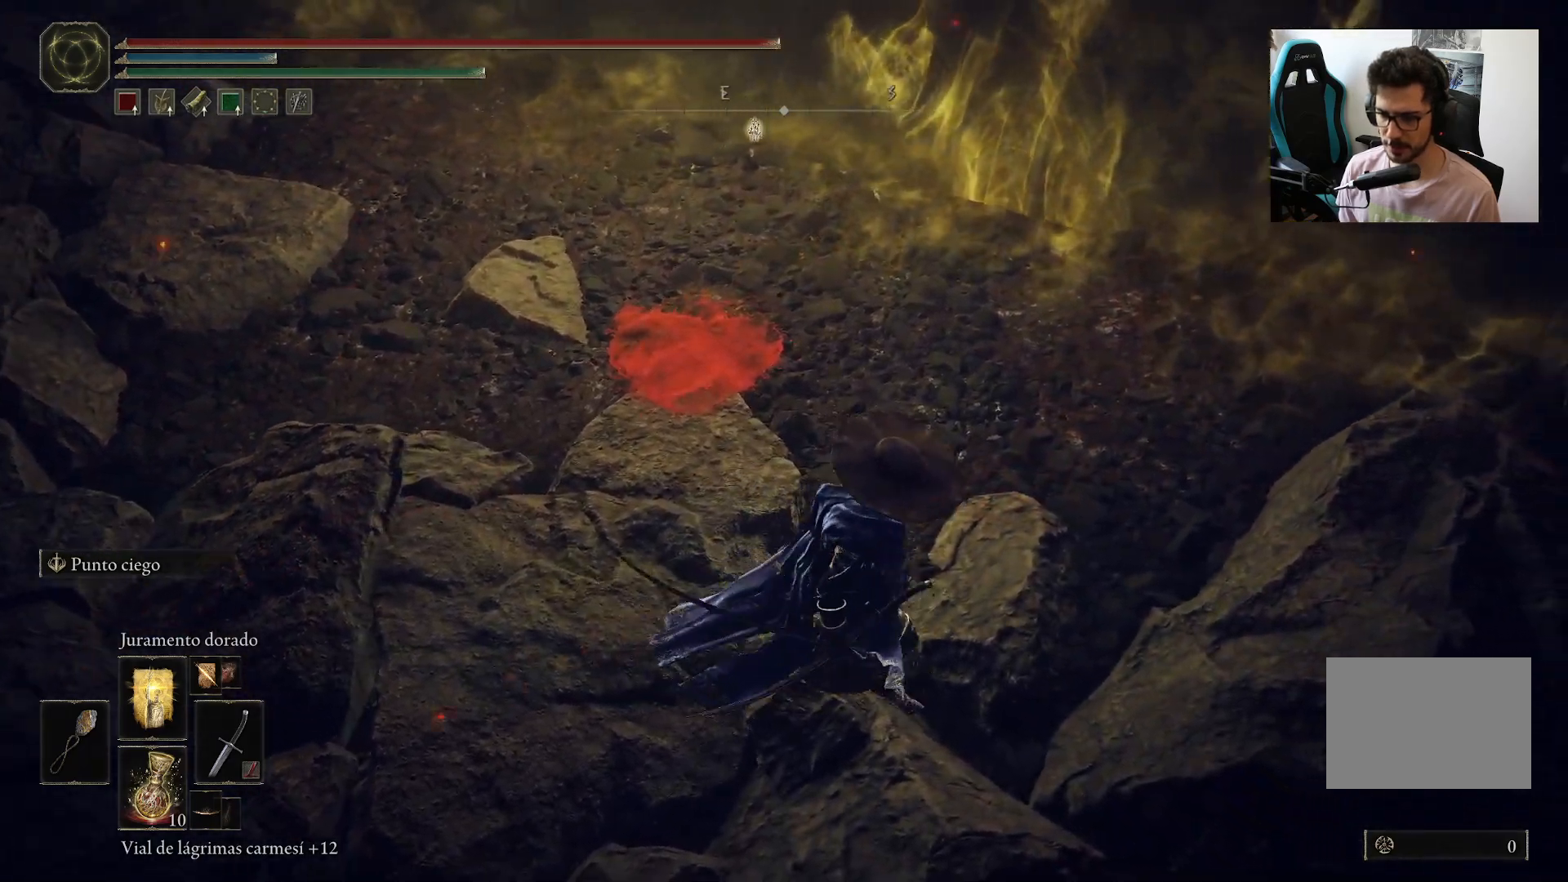
{"dt_ms": 500, "buttons": [], "left_stick": "right", "right_stick": "center", "events": [[100, "left_stick", "center"], [167, "left_stick", "right"], [333, "left_stick", "center"], [433, "left_stick", "right"]]}
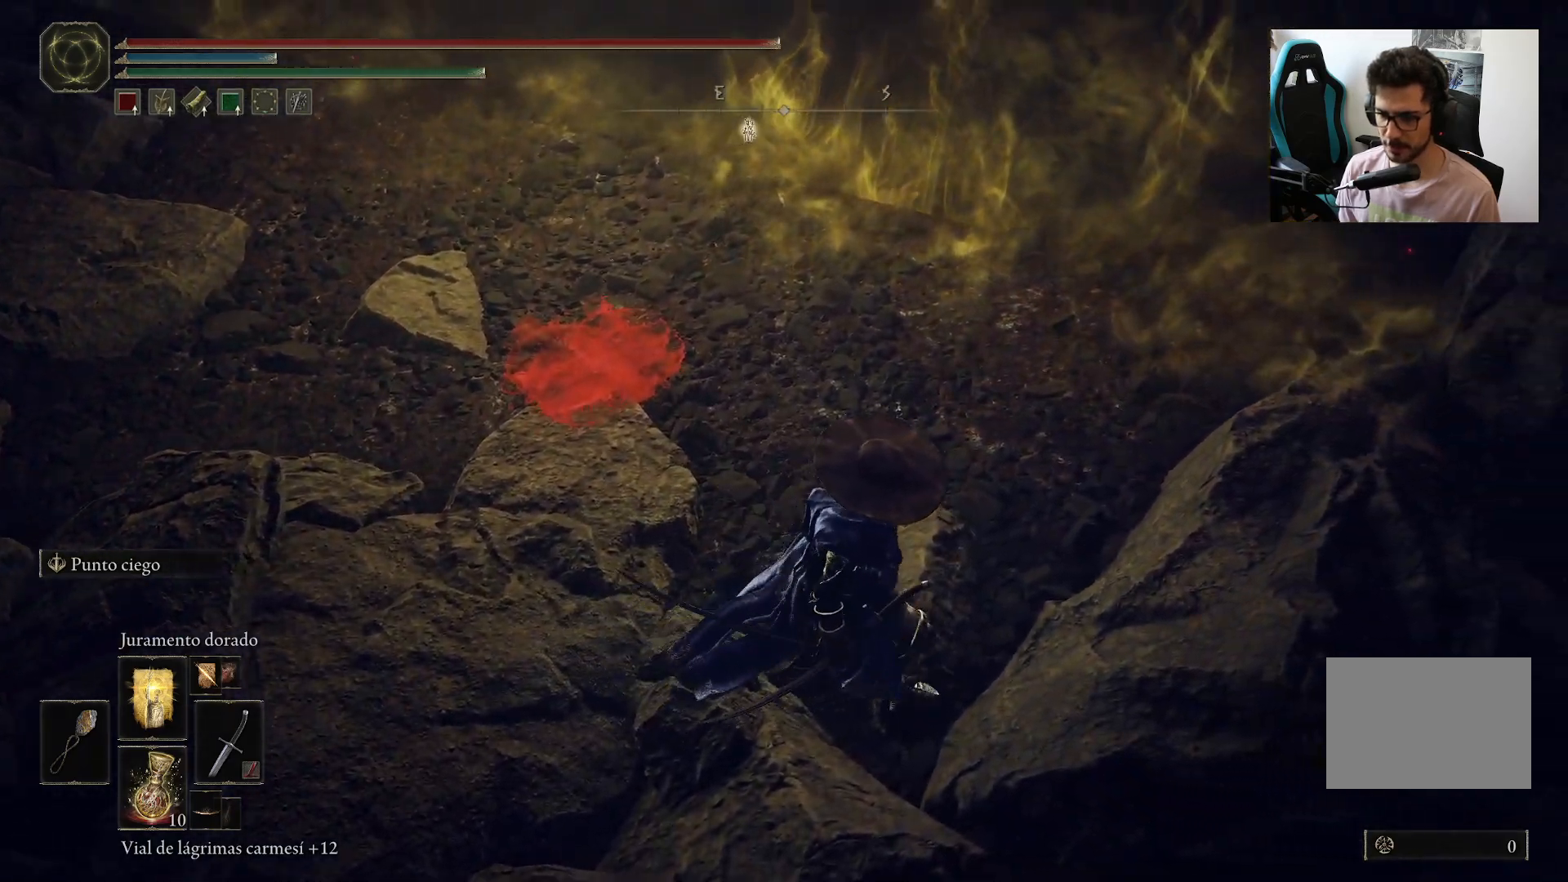
{"dt_ms": 500, "buttons": [], "left_stick": "center", "right_stick": "left", "events": [[100, "left_stick", "center"], [433, "right_stick", "left"]]}
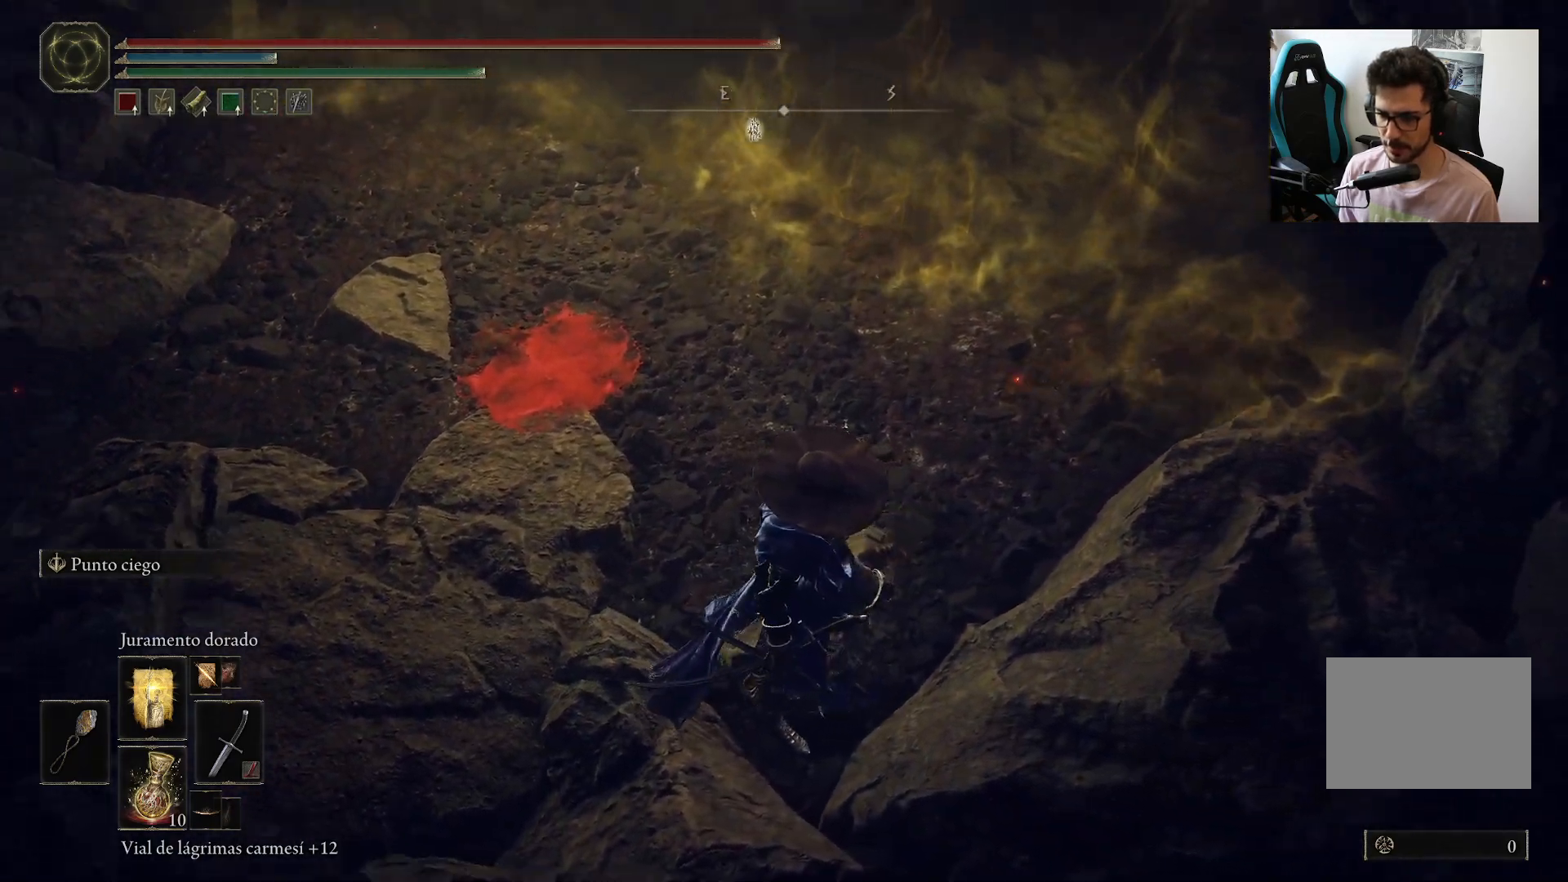
{"dt_ms": 500, "buttons": [], "left_stick": "center", "right_stick": "center", "events": [[33, "right_stick", "center"]]}
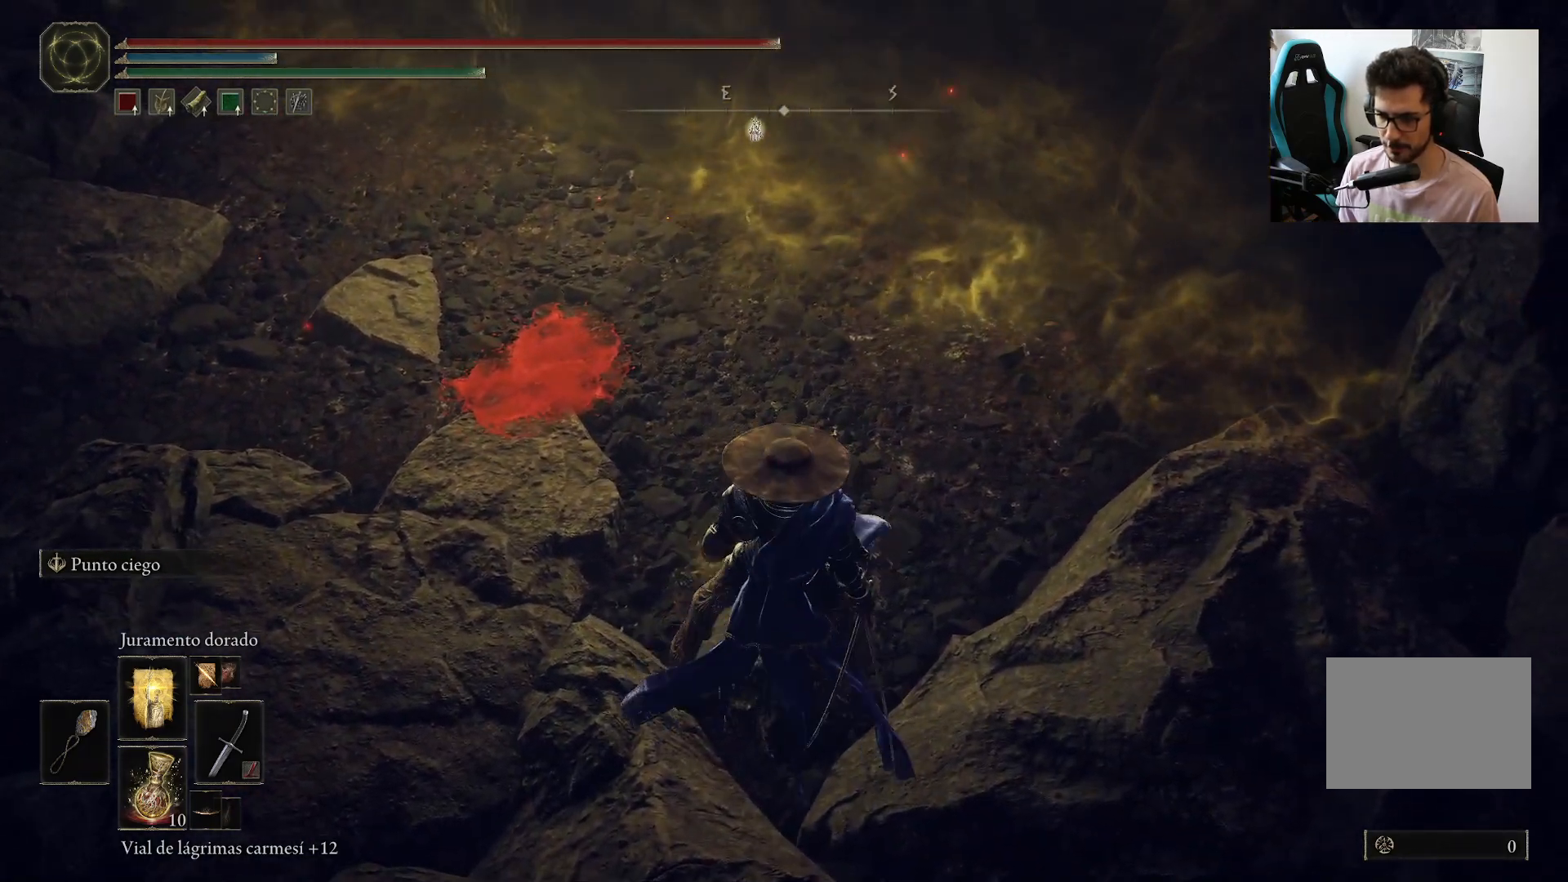
{"dt_ms": 1000, "buttons": [], "left_stick": "down-left", "right_stick": "left"}
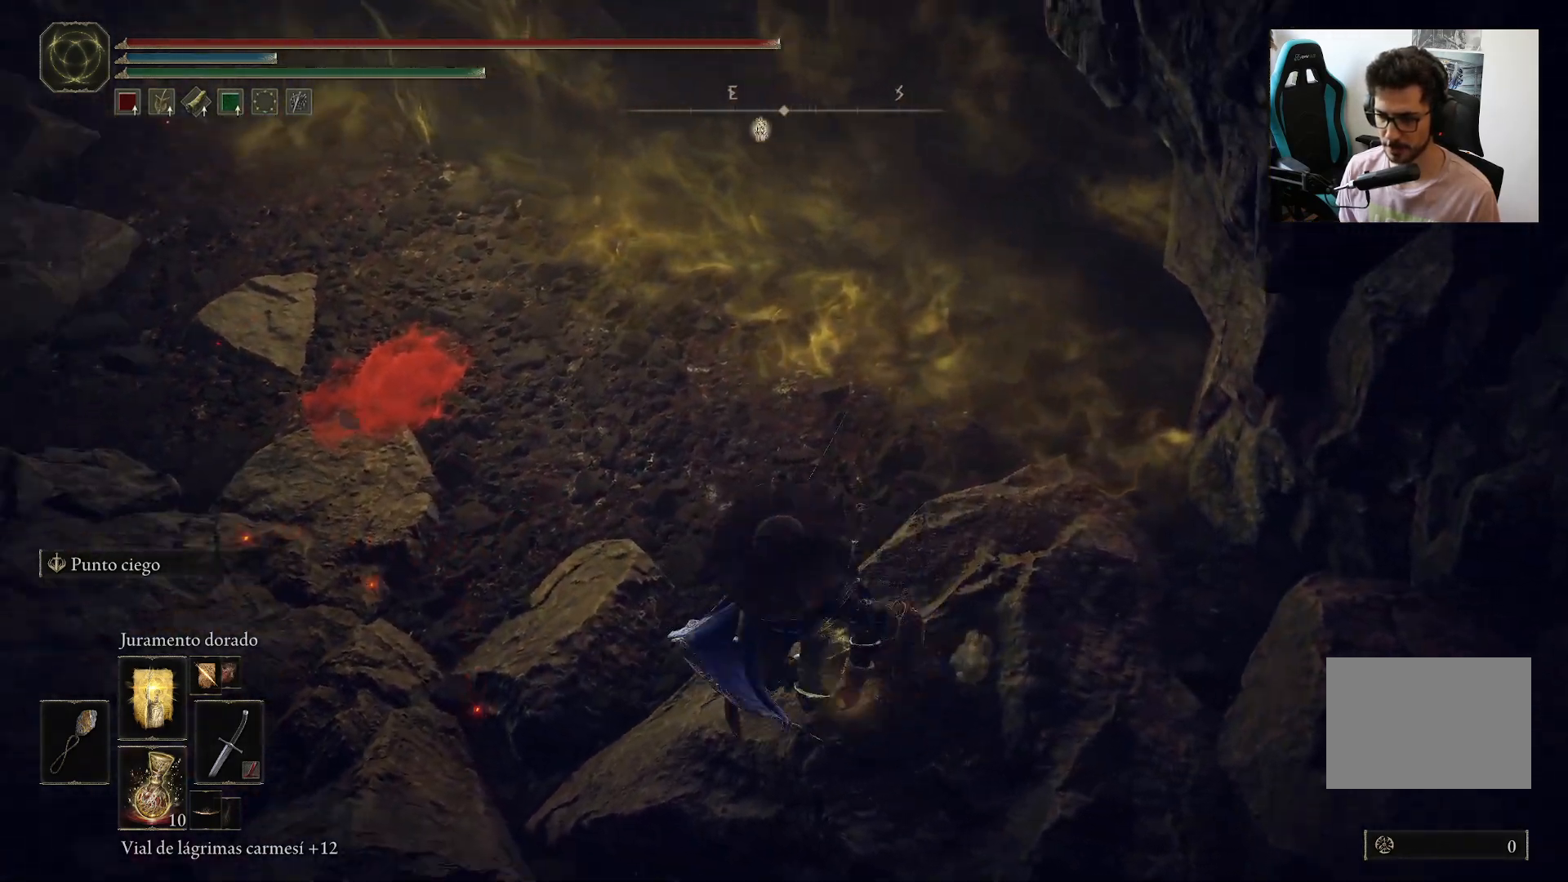
{"dt_ms": 500, "buttons": [], "left_stick": "center", "right_stick": "center", "events": [[67, "right_stick", "center"], [400, "left_stick", "center"]]}
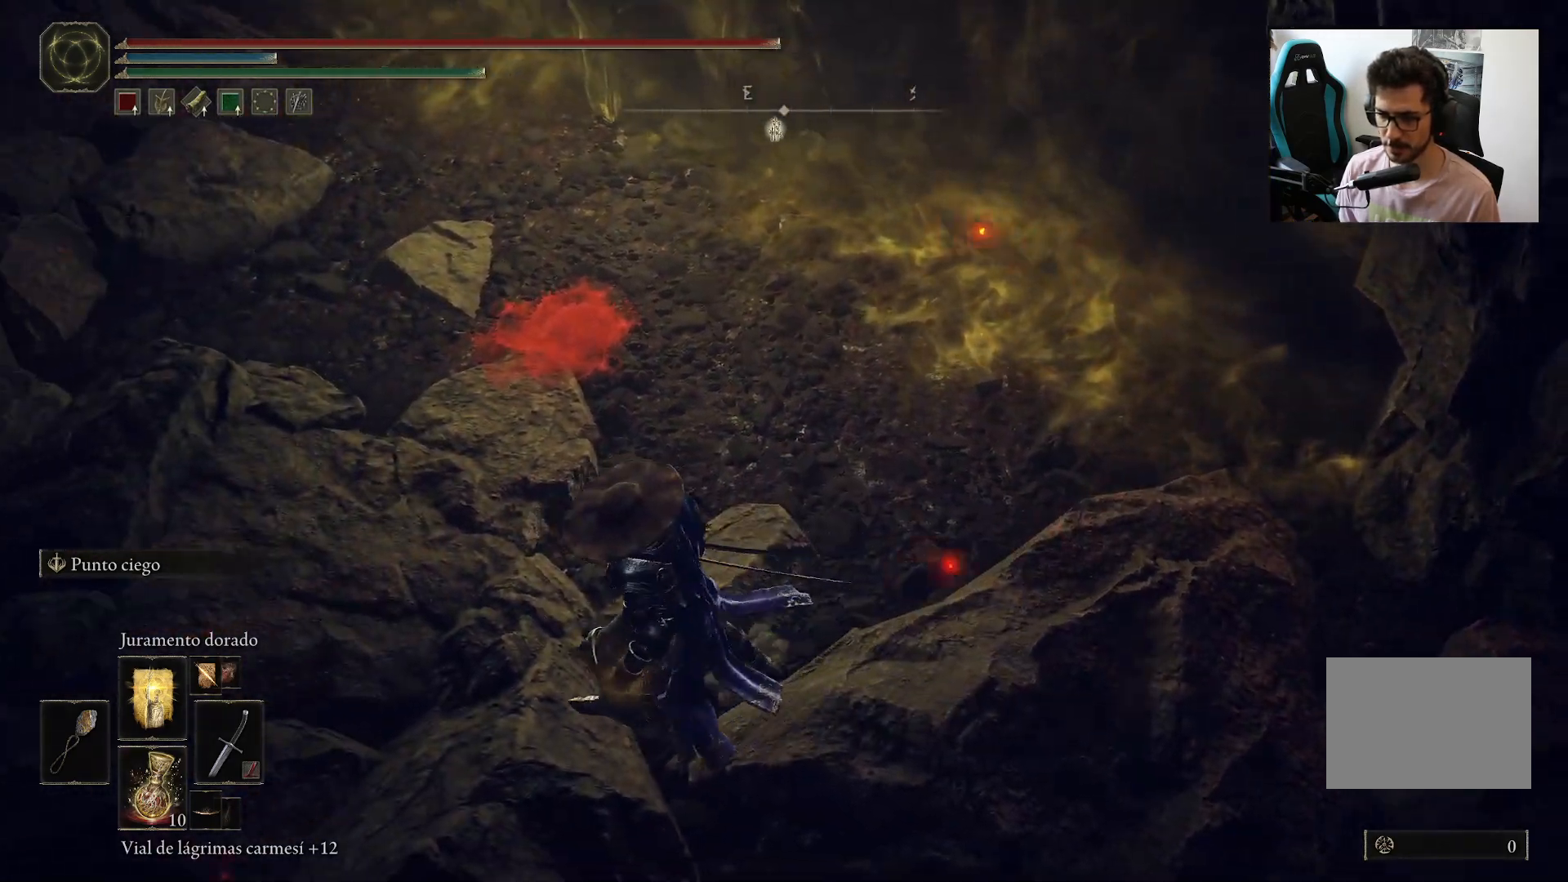
{"dt_ms": 500, "buttons": [], "left_stick": "down-left", "right_stick": "center", "events": [[100, "left_stick", "down-left"], [133, "right_stick", "right"], [300, "right_stick", "center"]]}
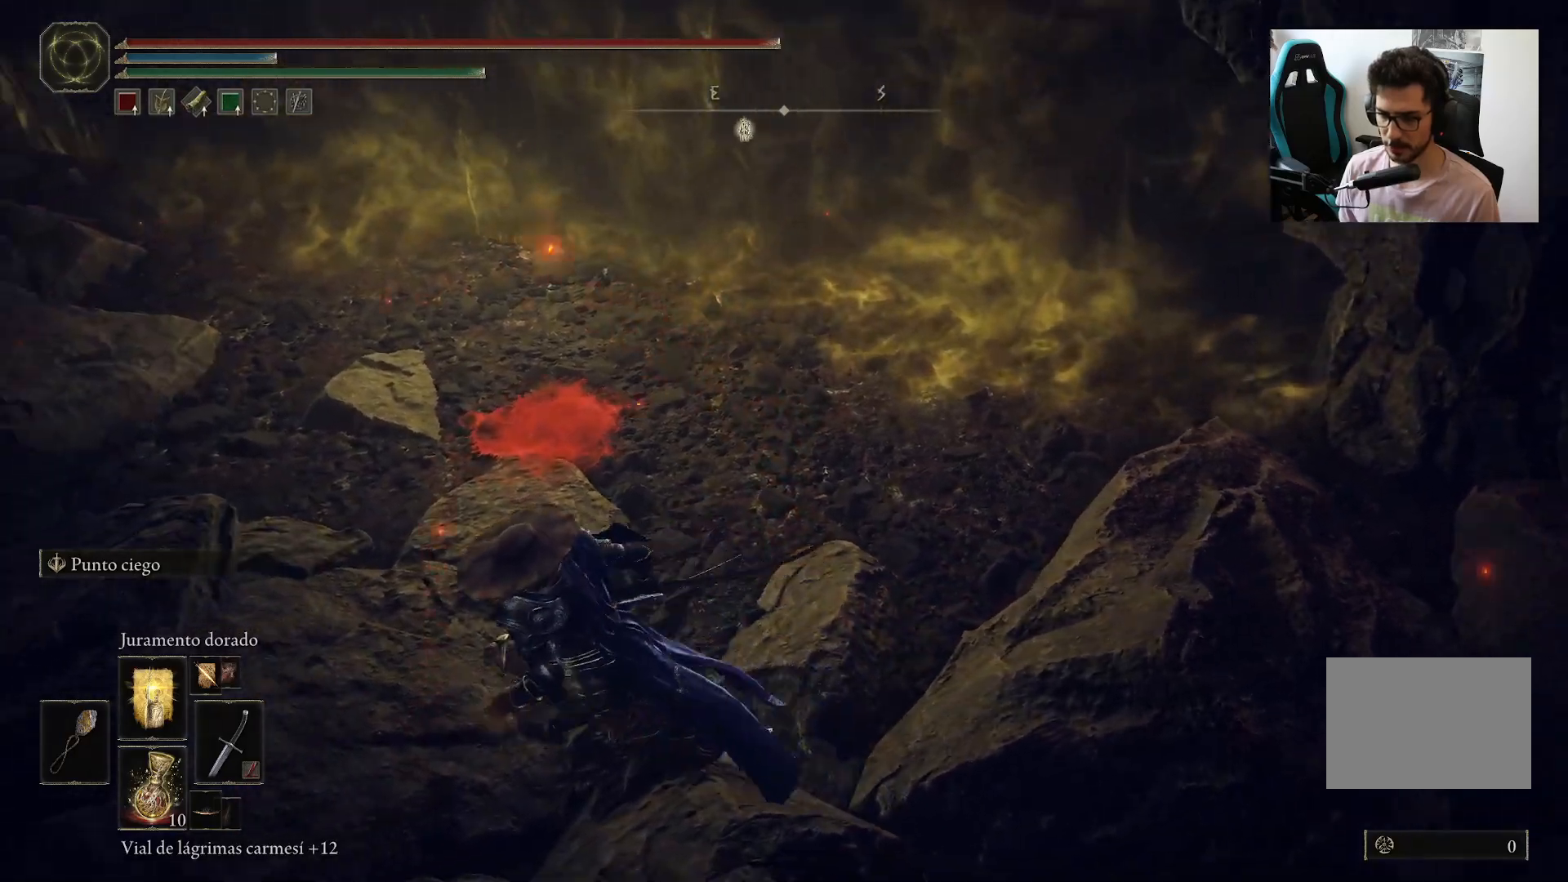
{"dt_ms": 500, "buttons": [], "left_stick": "center", "right_stick": "center", "events": [[267, "left_stick", "center"]]}
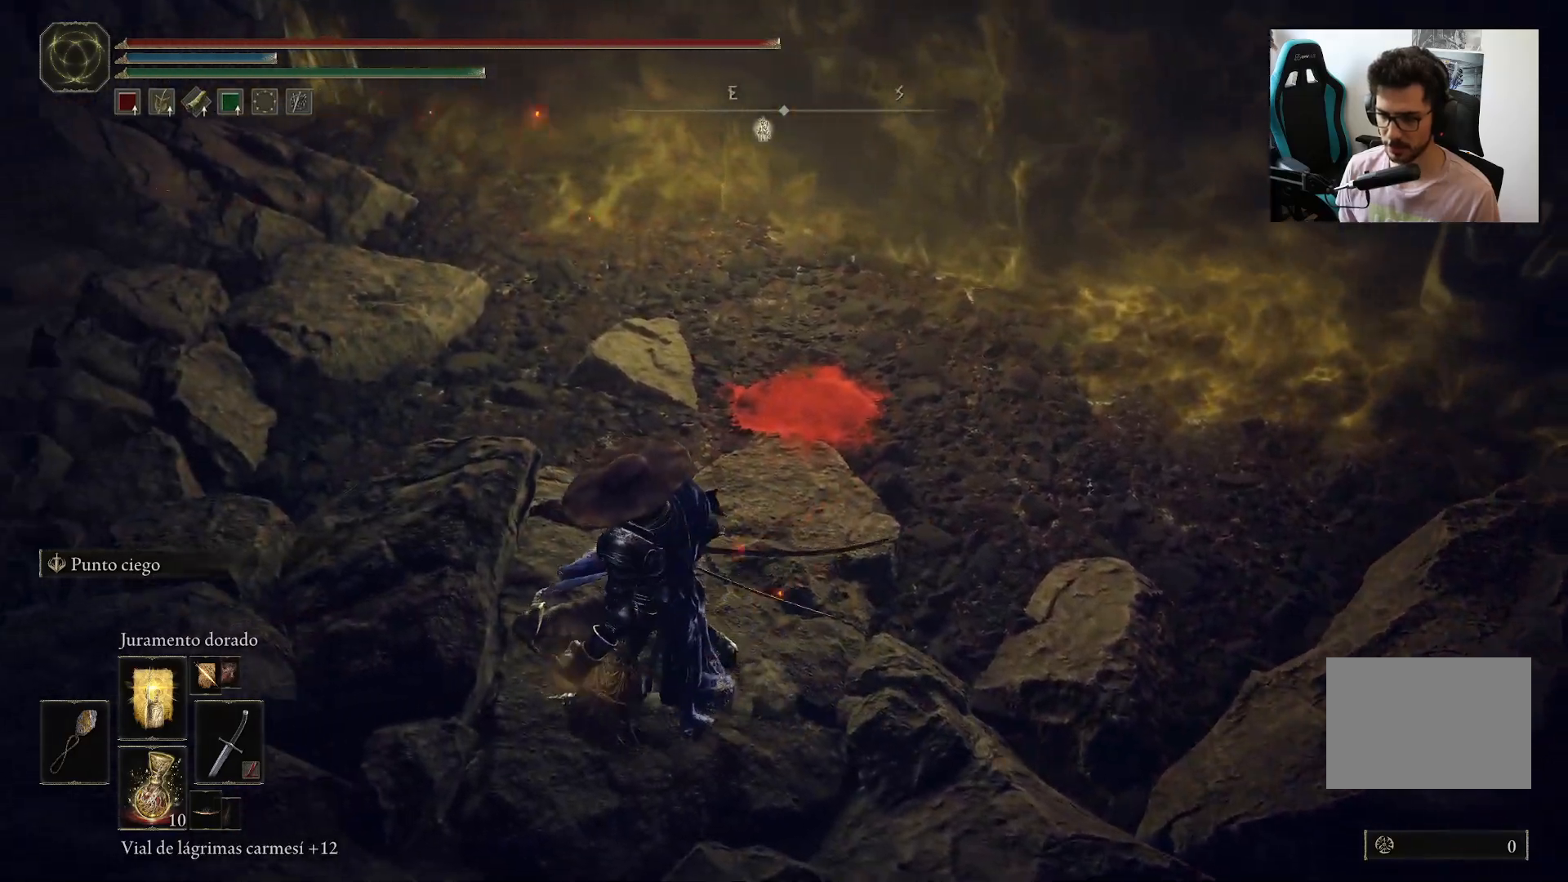
{"dt_ms": 500, "buttons": ["B"], "left_stick": "center", "right_stick": "center", "events": [[500, "B", "down"]]}